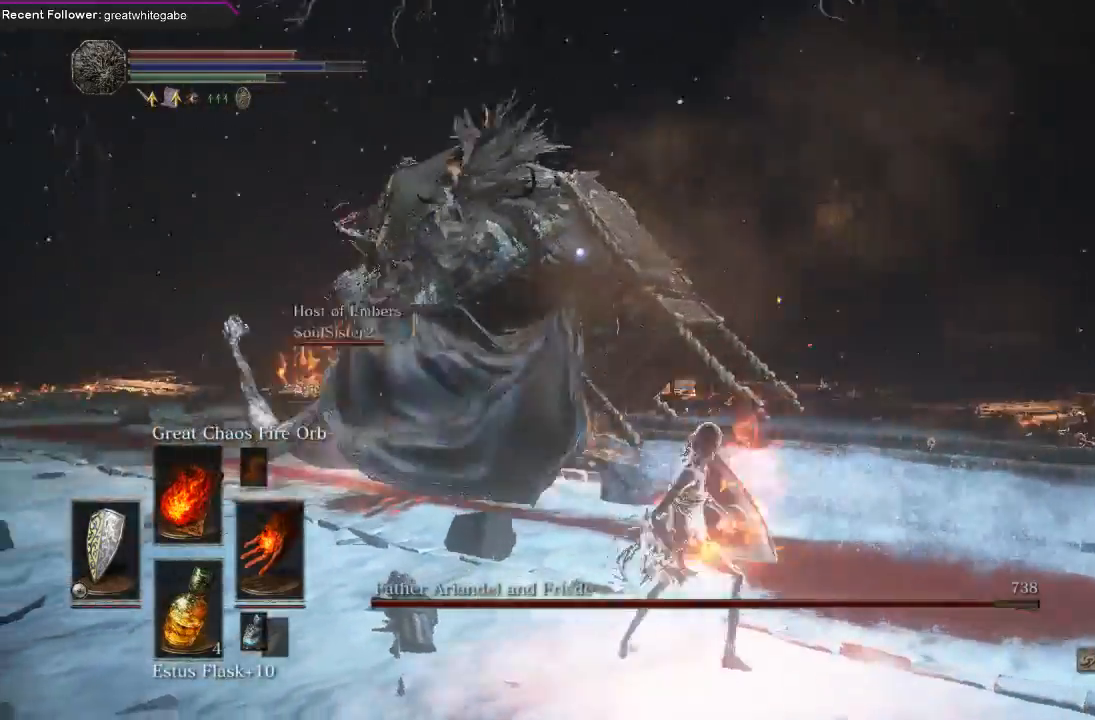
Gameplay with a controller (Xbox layout); each line is a JSON object with the inputs held at the frame after it. "events" lists button and stick changes between this image and that frame as [ms after this image, input, new state], when the widget could be followed in between. Not read: SHARE.
{"buttons": [], "left_stick": "up-right", "right_stick": "center", "events": []}
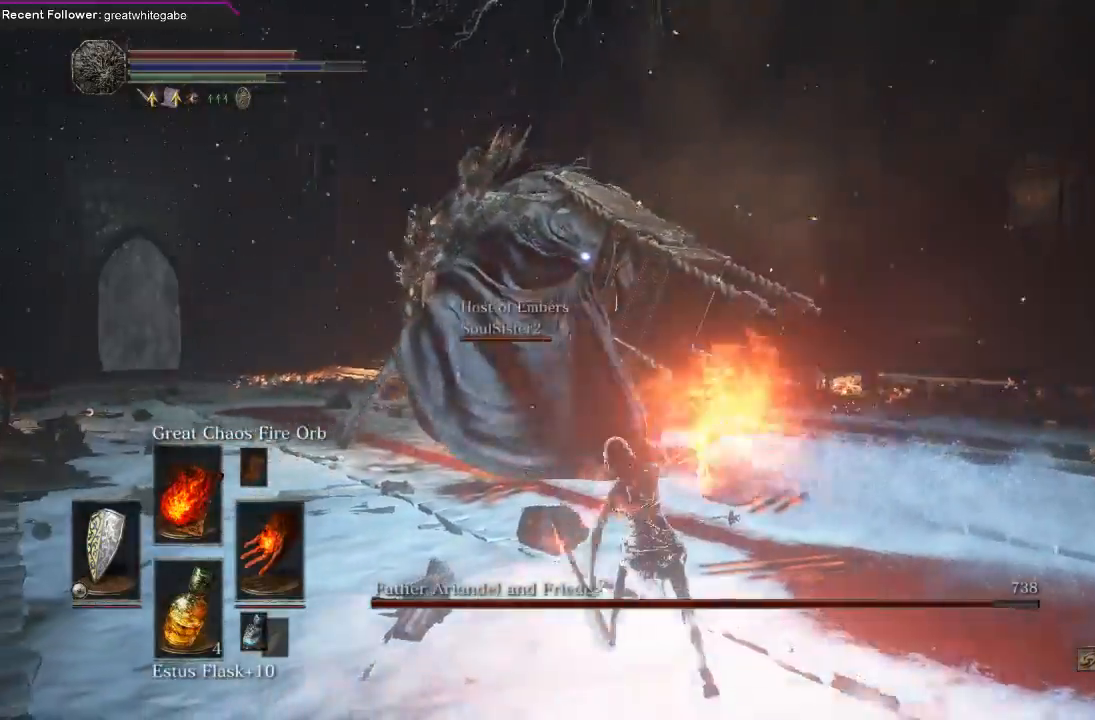
{"buttons": [], "left_stick": "up", "right_stick": "center", "events": [[33, "left_stick", "up"]]}
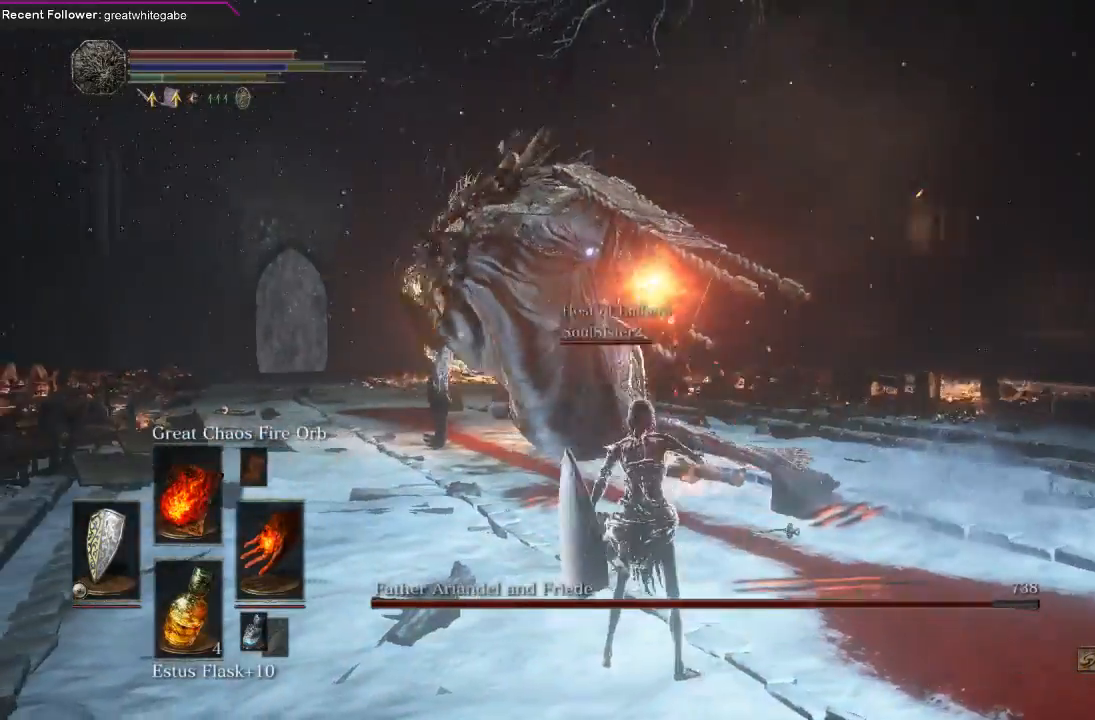
{"buttons": ["R1"], "left_stick": "up", "right_stick": "center", "events": [[300, "R1", "down"], [400, "R1", "up"], [467, "R1", "down"]]}
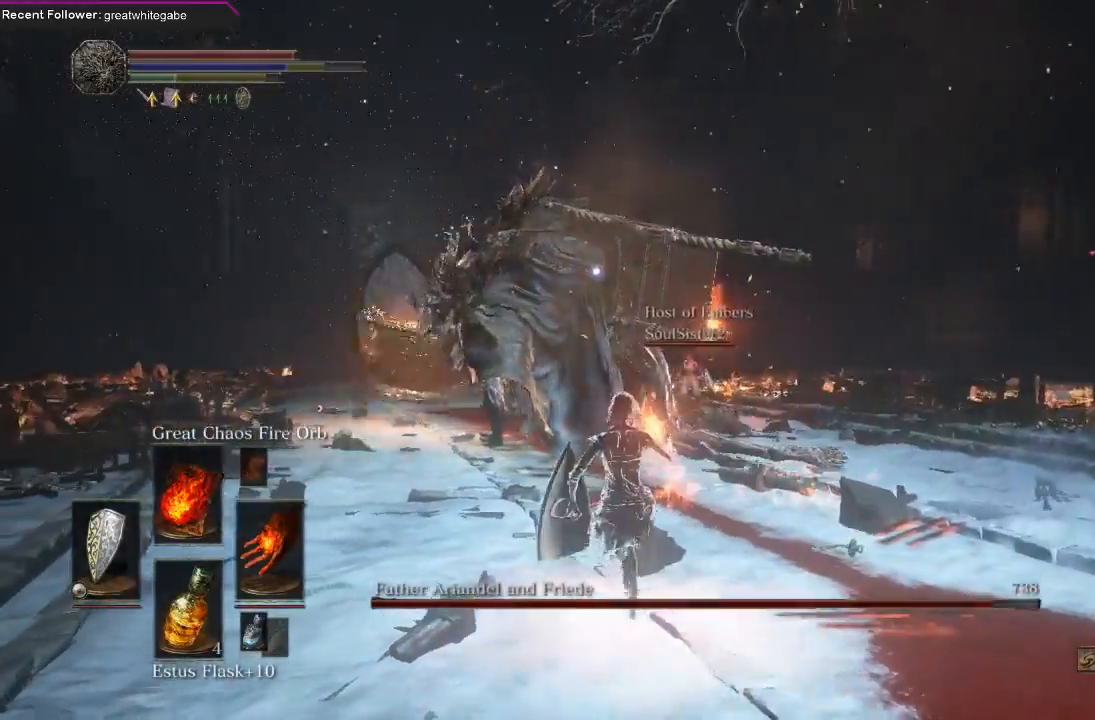
{"buttons": [], "left_stick": "up", "right_stick": "center", "events": [[67, "R1", "up"], [167, "R1", "down"], [300, "R1", "up"]]}
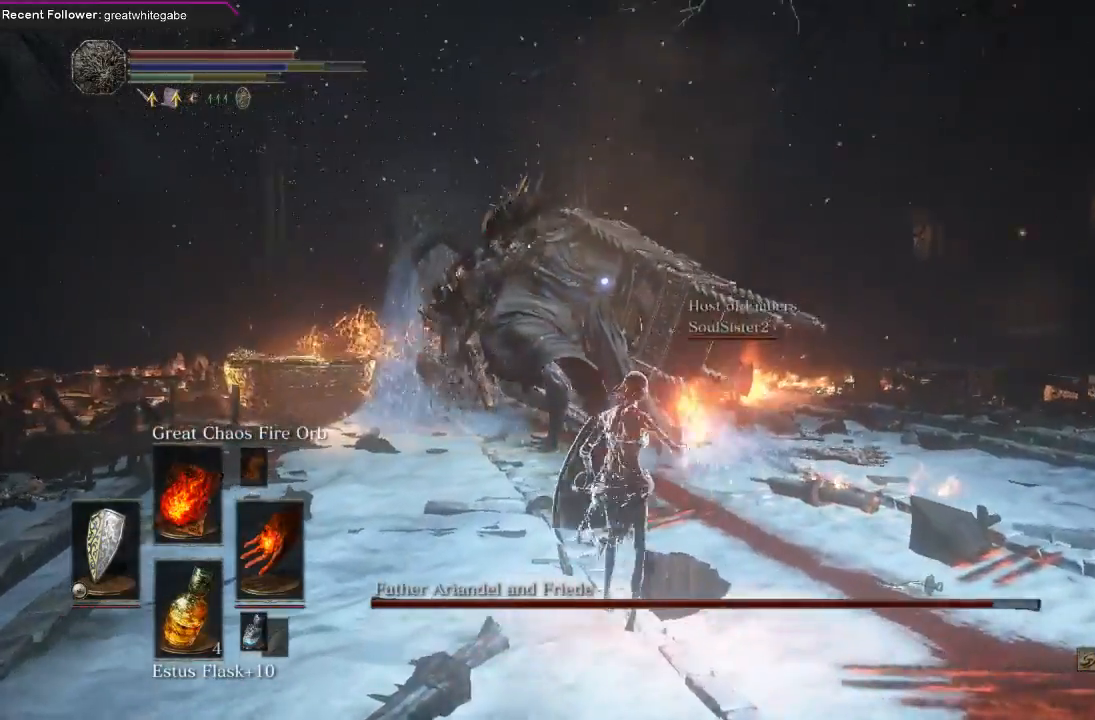
{"buttons": [], "left_stick": "up", "right_stick": "center", "events": []}
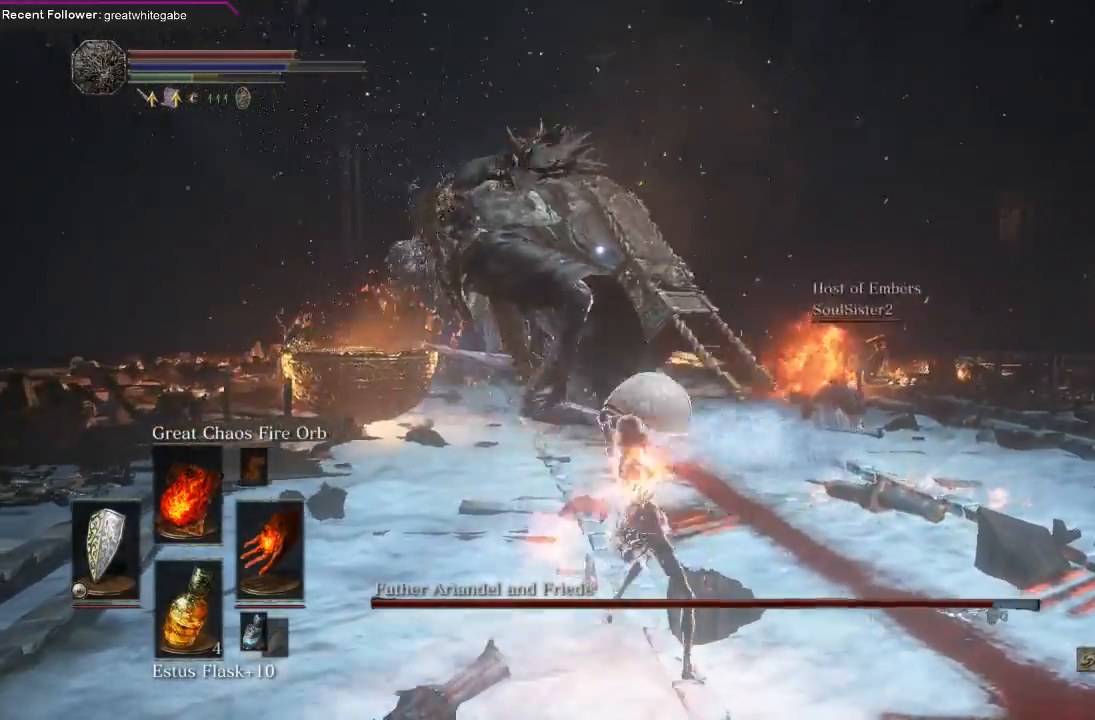
{"buttons": [], "left_stick": "up", "right_stick": "center", "events": []}
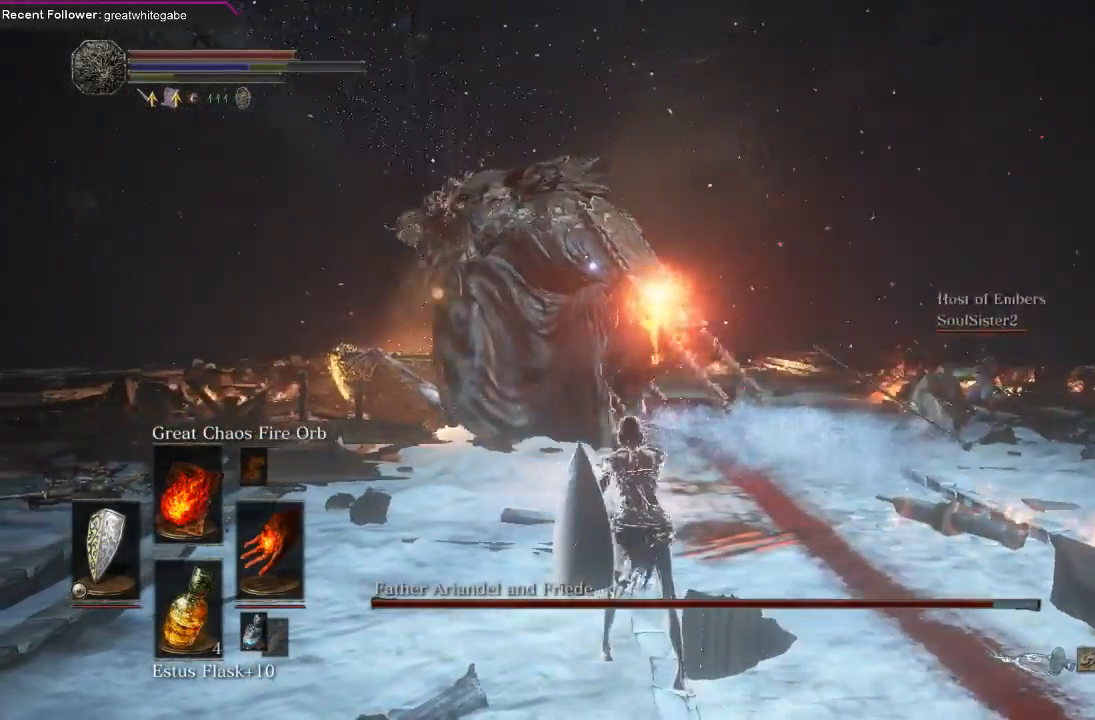
{"buttons": [], "left_stick": "up", "right_stick": "center", "events": []}
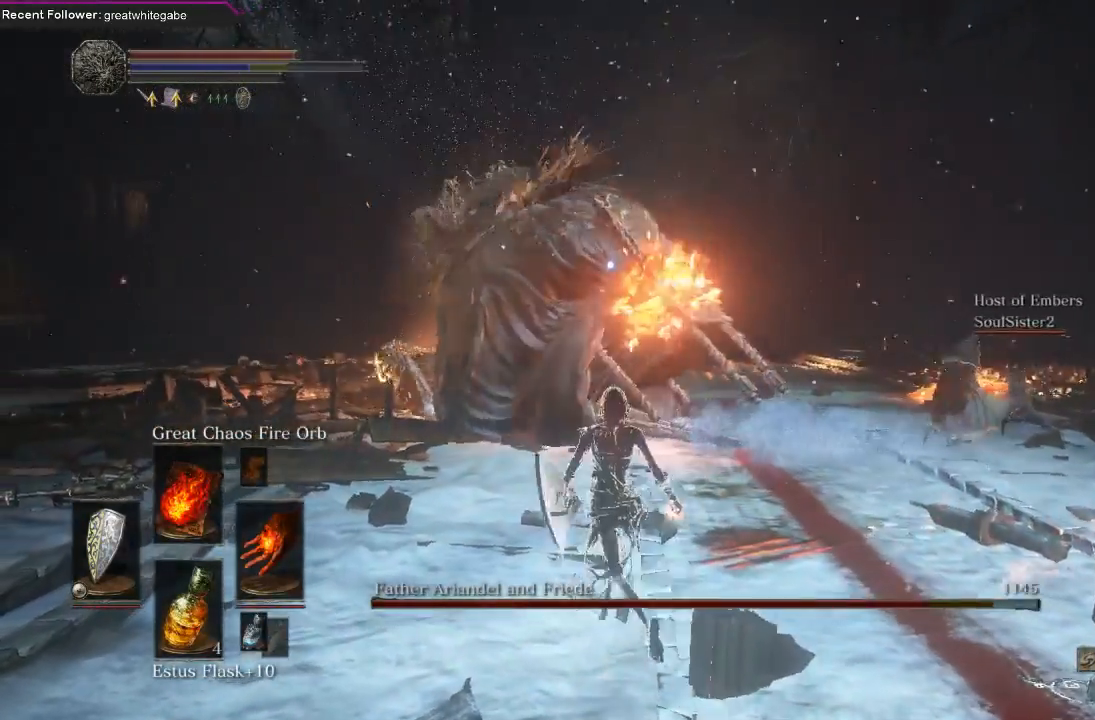
{"buttons": ["R1"], "left_stick": "up", "right_stick": "center", "events": [[267, "R1", "down"], [333, "R1", "up"], [433, "R1", "down"]]}
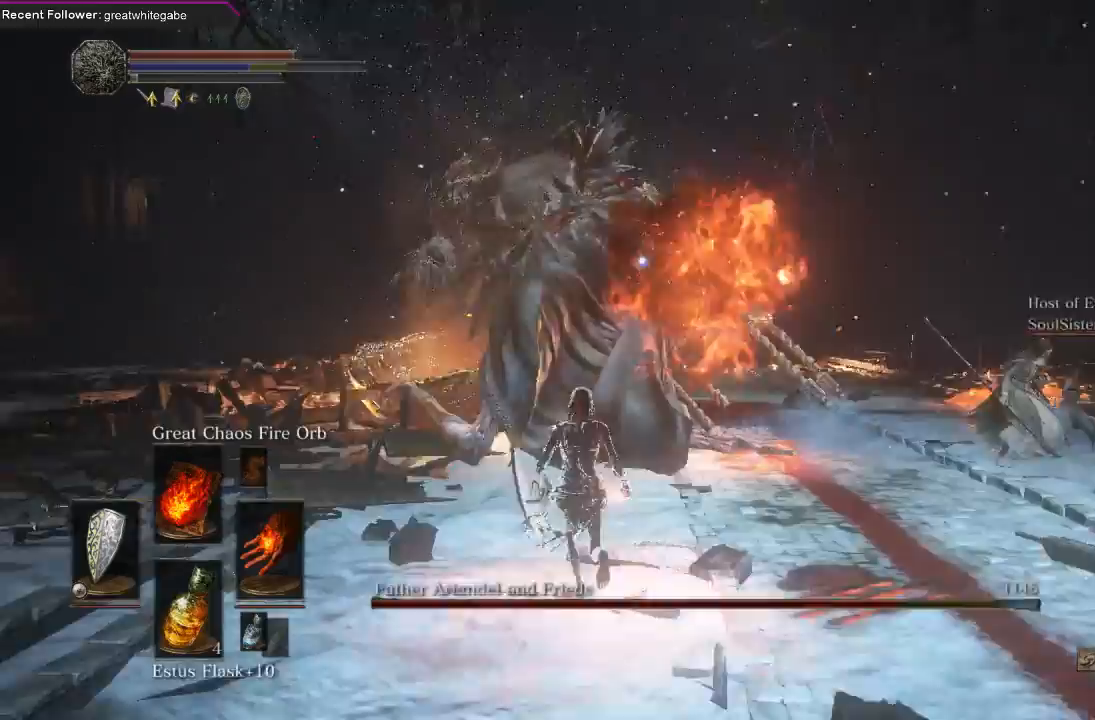
{"buttons": [], "left_stick": "center", "right_stick": "center", "events": [[33, "R1", "up"], [100, "left_stick", "center"]]}
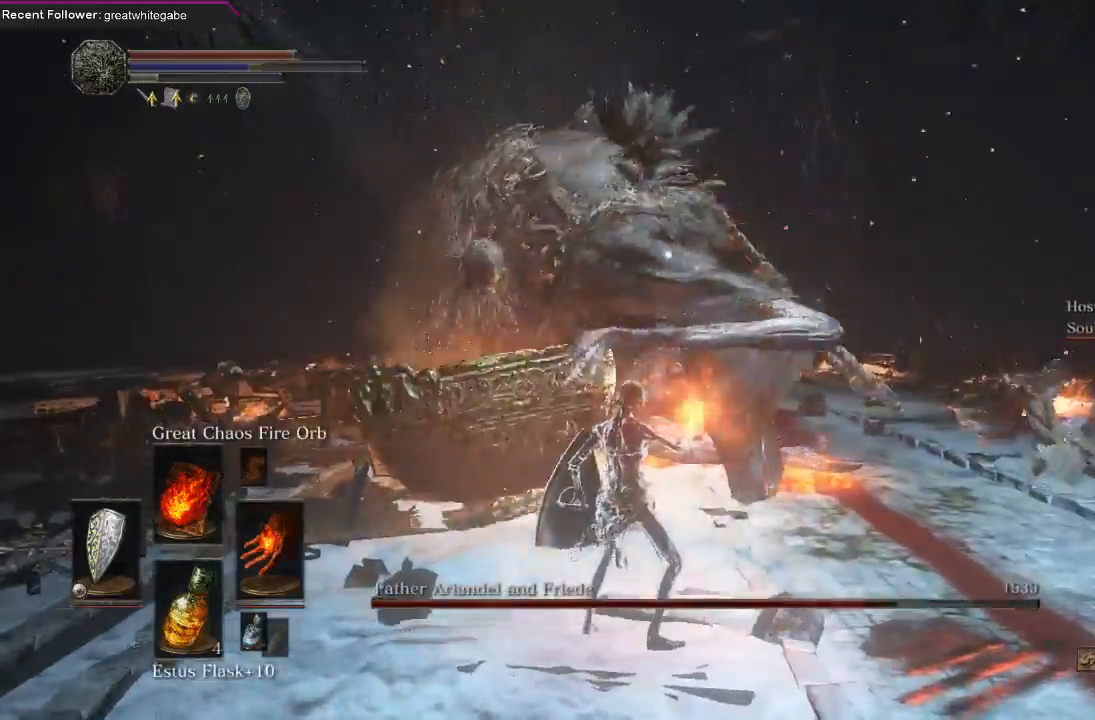
{"buttons": [], "left_stick": "down", "right_stick": "center", "events": [[233, "left_stick", "down"]]}
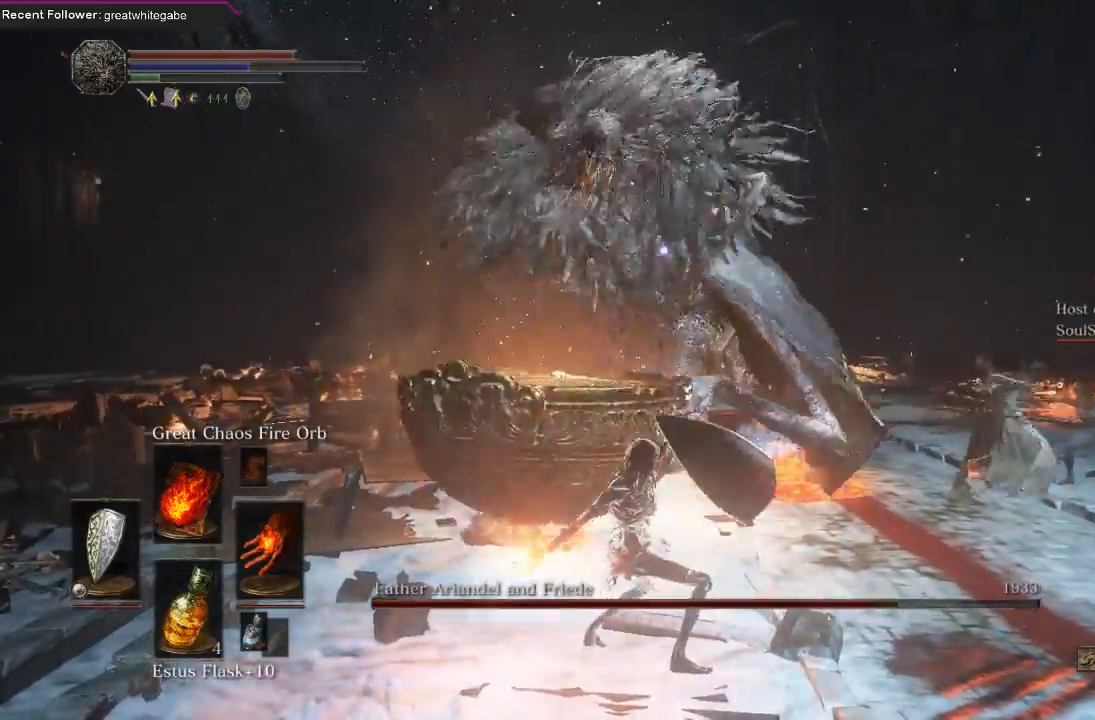
{"buttons": [], "left_stick": "down", "right_stick": "center", "events": []}
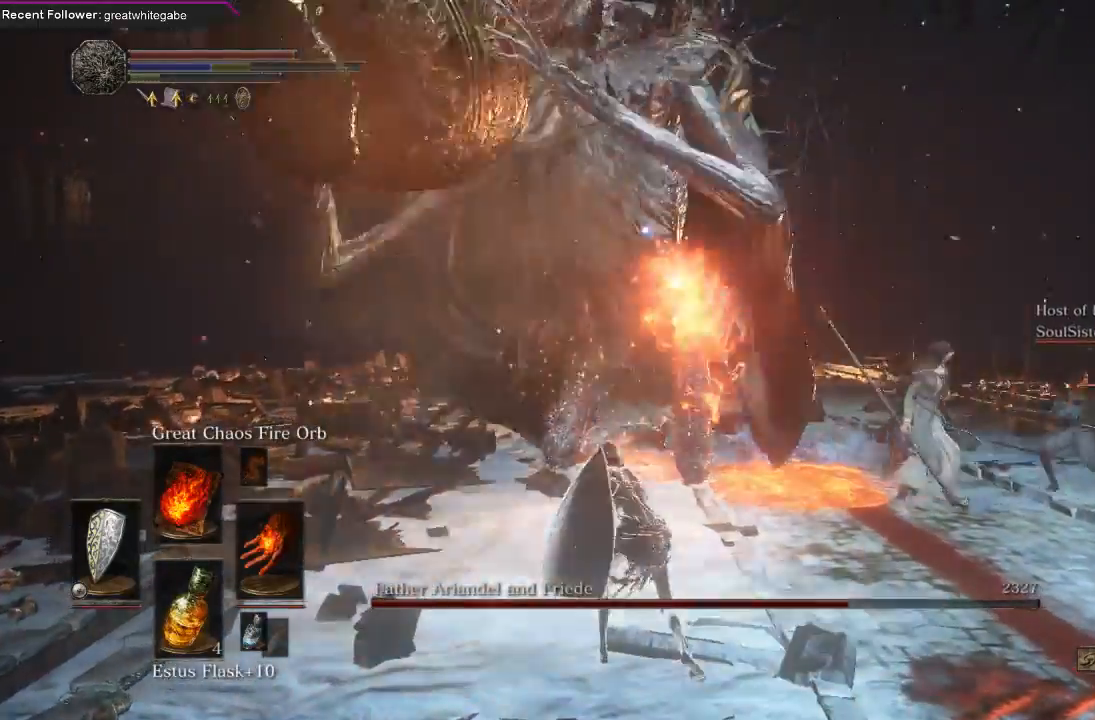
{"buttons": [], "left_stick": "down", "right_stick": "center", "events": [[400, "B", "down"], [467, "B", "up"]]}
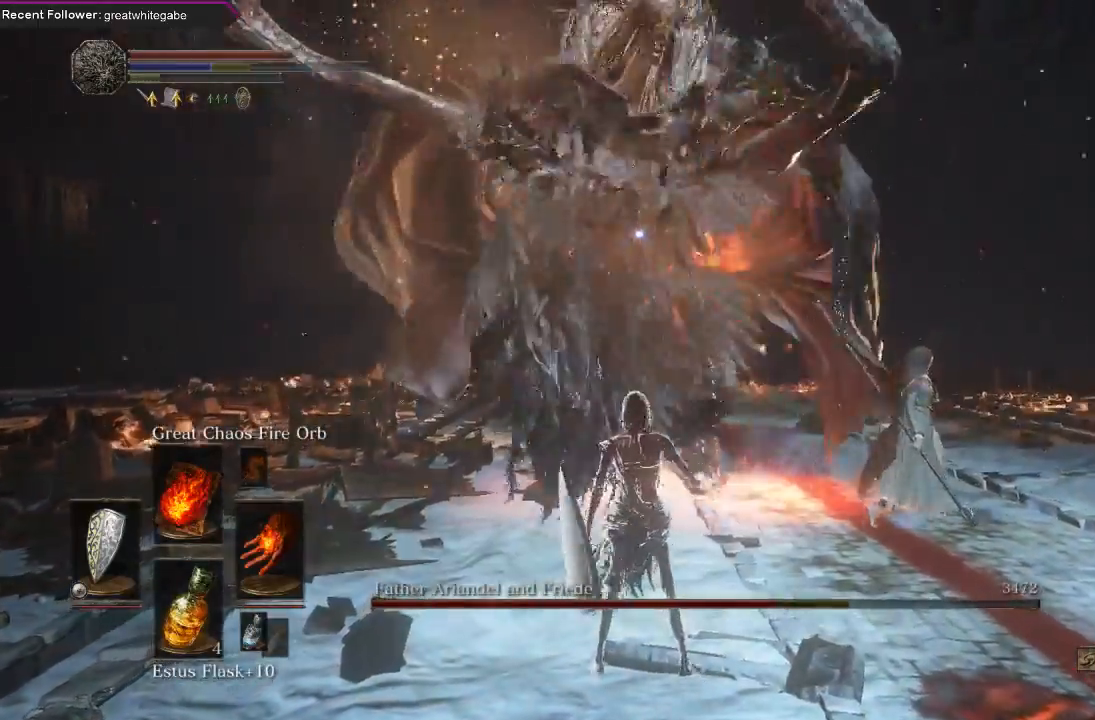
{"buttons": [], "left_stick": "down", "right_stick": "center", "events": [[33, "B", "down"], [133, "B", "up"]]}
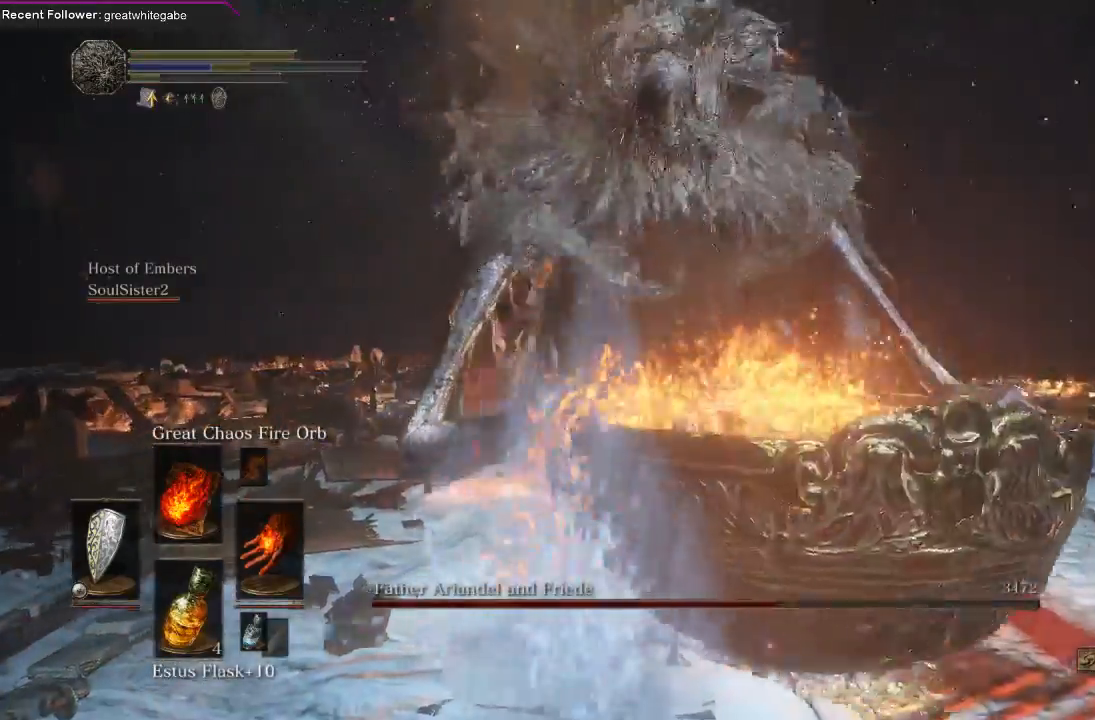
{"buttons": [], "left_stick": "center", "right_stick": "center", "events": [[367, "left_stick", "center"], [400, "B", "down"], [500, "B", "up"]]}
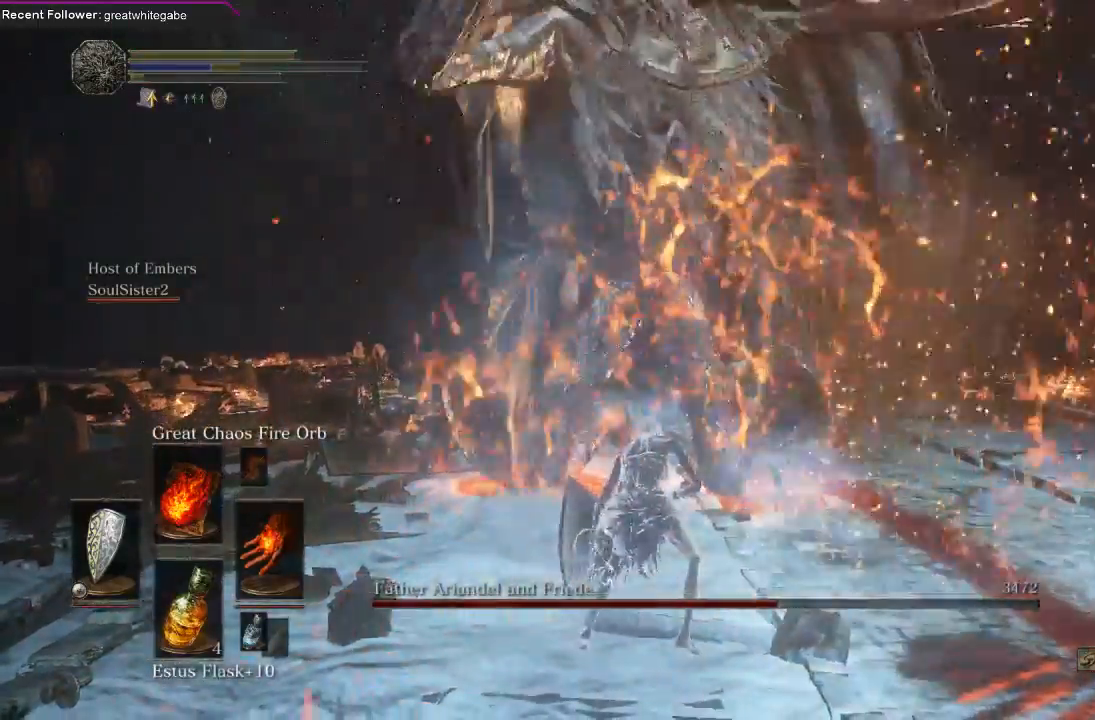
{"buttons": ["B"], "left_stick": "center", "right_stick": "center", "events": [[67, "B", "down"], [167, "B", "up"], [200, "left_stick", "down"], [300, "B", "down"], [333, "B", "up"], [433, "B", "down"], [500, "left_stick", "center"]]}
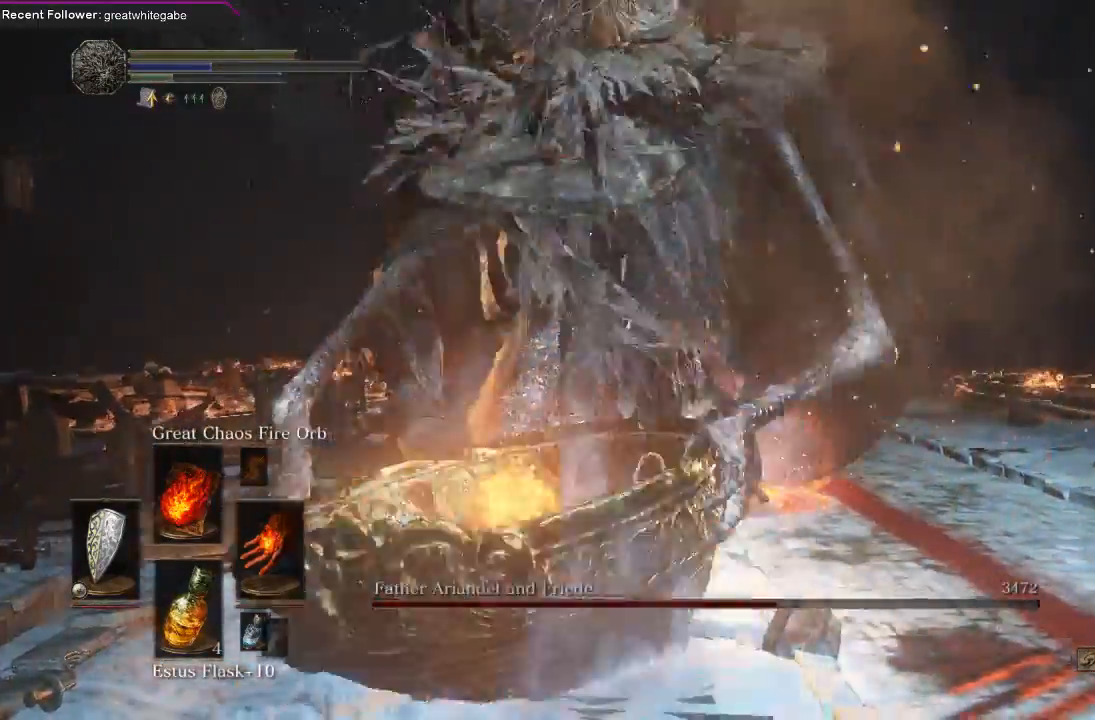
{"buttons": ["B"], "left_stick": "center", "right_stick": "center", "events": [[33, "B", "up"], [167, "B", "down"], [233, "left_stick", "down"], [300, "B", "up"], [400, "B", "down"], [467, "left_stick", "center"]]}
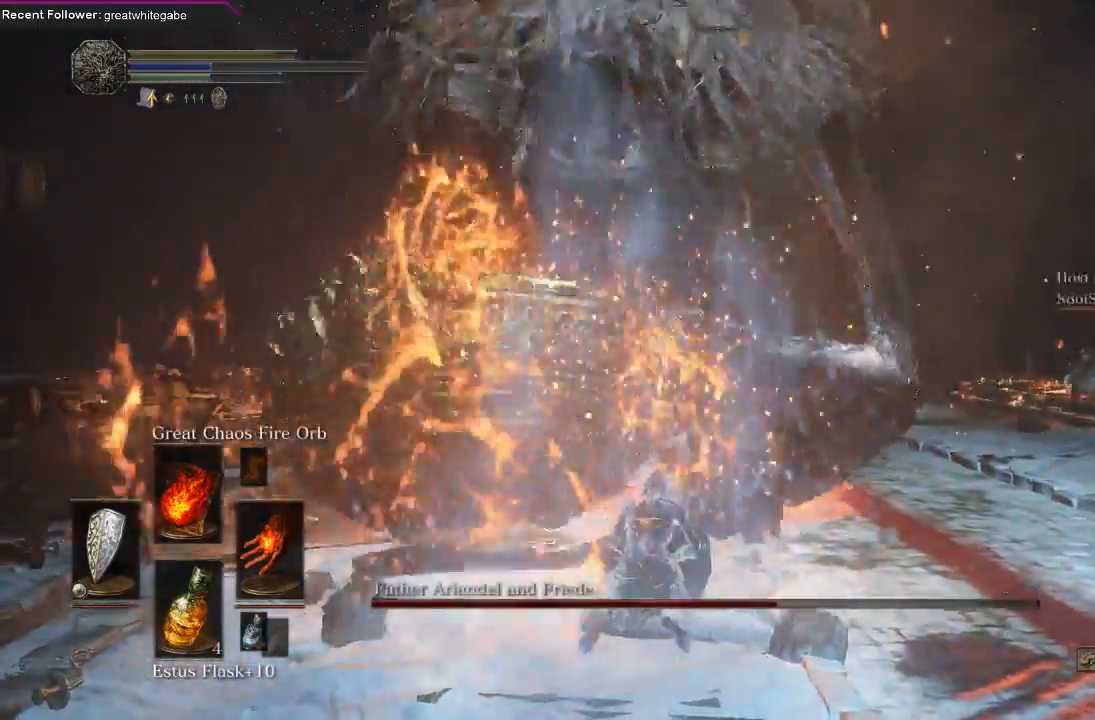
{"buttons": [], "left_stick": "center", "right_stick": "center", "events": [[33, "B", "up"], [133, "B", "down"], [267, "B", "up"], [367, "B", "down"], [467, "B", "up"]]}
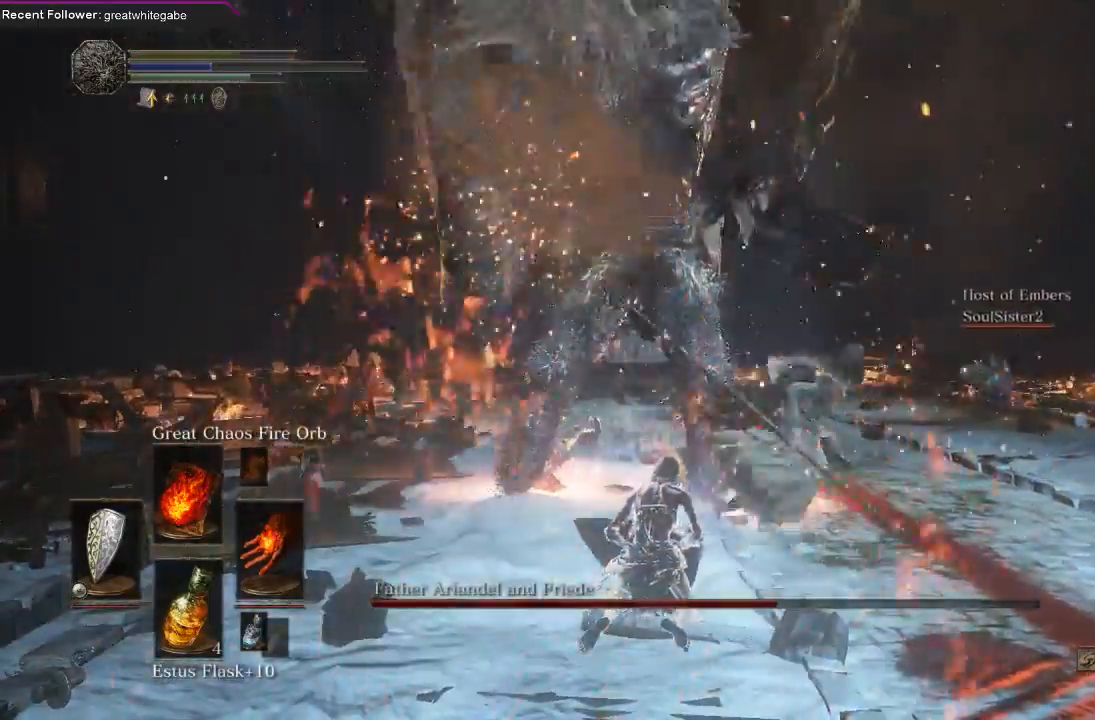
{"buttons": [], "left_stick": "center", "right_stick": "center", "events": [[100, "B", "down"], [200, "B", "up"], [267, "B", "down"], [400, "B", "up"]]}